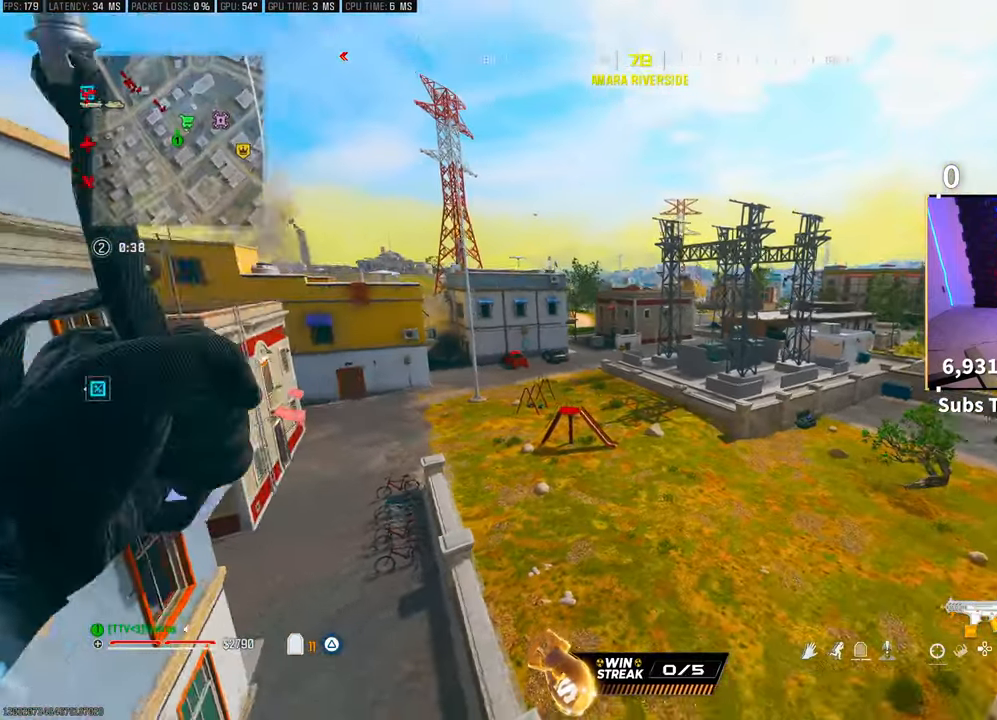
Gameplay with a controller (PlayStation layout); each line is a JSON object with the inputs held at the frame after it (dt_ms = milliseconds from this image to that frame). "events" lists button and stick changes between this image and that frame as [ms after this image, input, new state], when the widget could be followed in between.
{"dt_ms": 500, "buttons": [], "left_stick": "up", "right_stick": "center", "events": [[183, "right_stick", "center"]]}
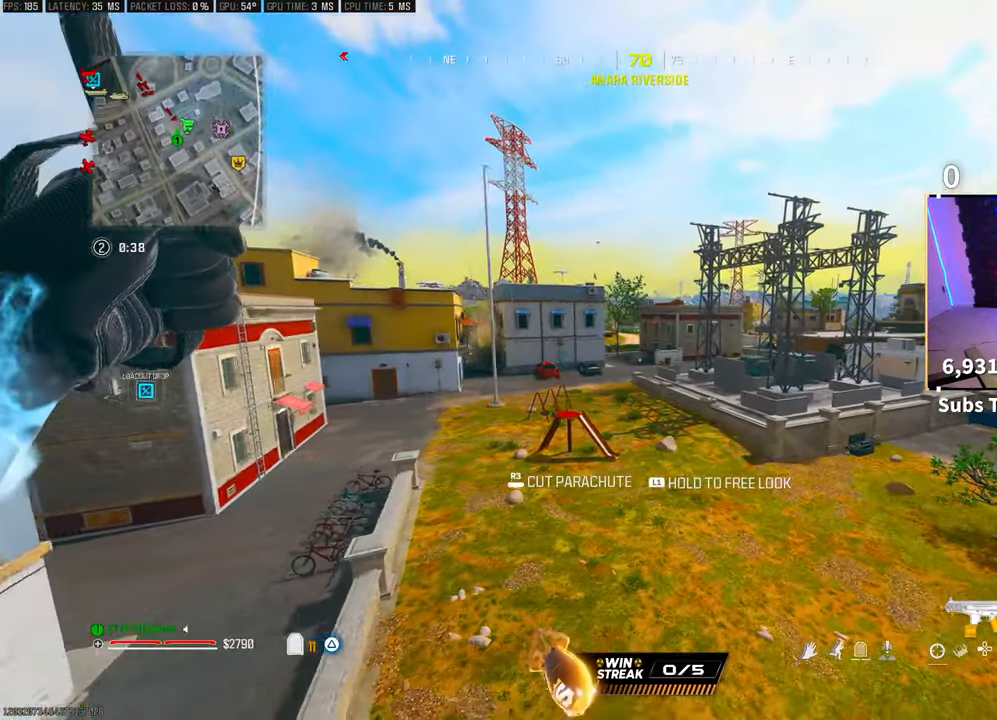
{"dt_ms": 500, "buttons": [], "left_stick": "center", "right_stick": "right", "events": [[100, "right_stick", "right"], [200, "L2", "down"], [233, "R3", "down"], [300, "L2", "up"], [350, "R3", "up"], [450, "left_stick", "center"]]}
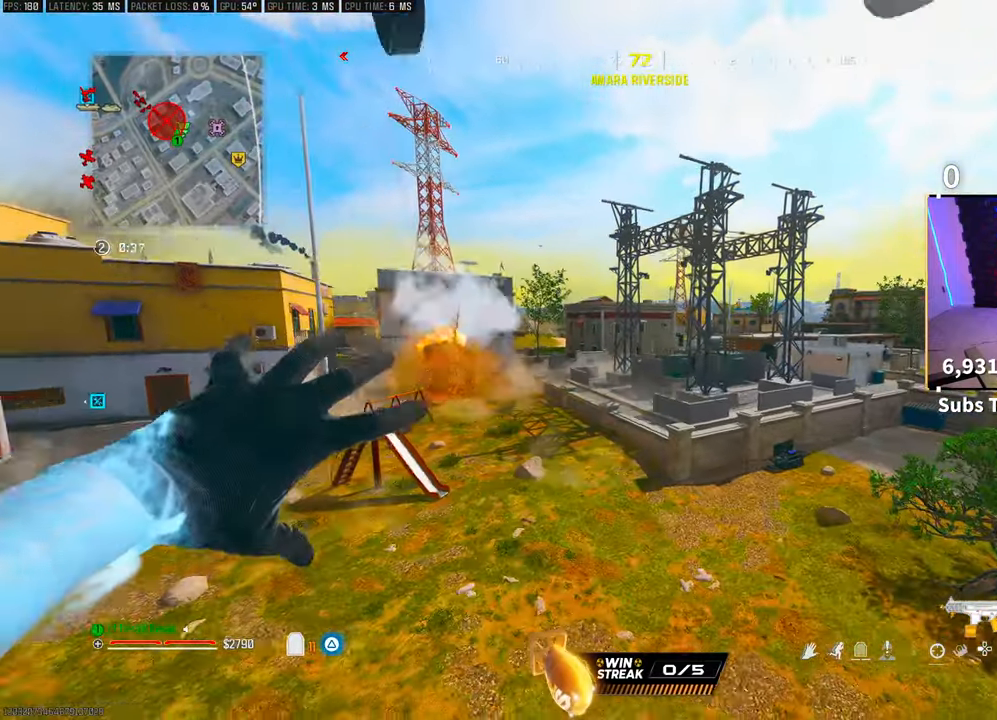
{"dt_ms": 500, "buttons": [], "left_stick": "center", "right_stick": "center", "events": [[133, "right_stick", "center"], [300, "DPAD_DOWN", "down"], [433, "DPAD_DOWN", "up"]]}
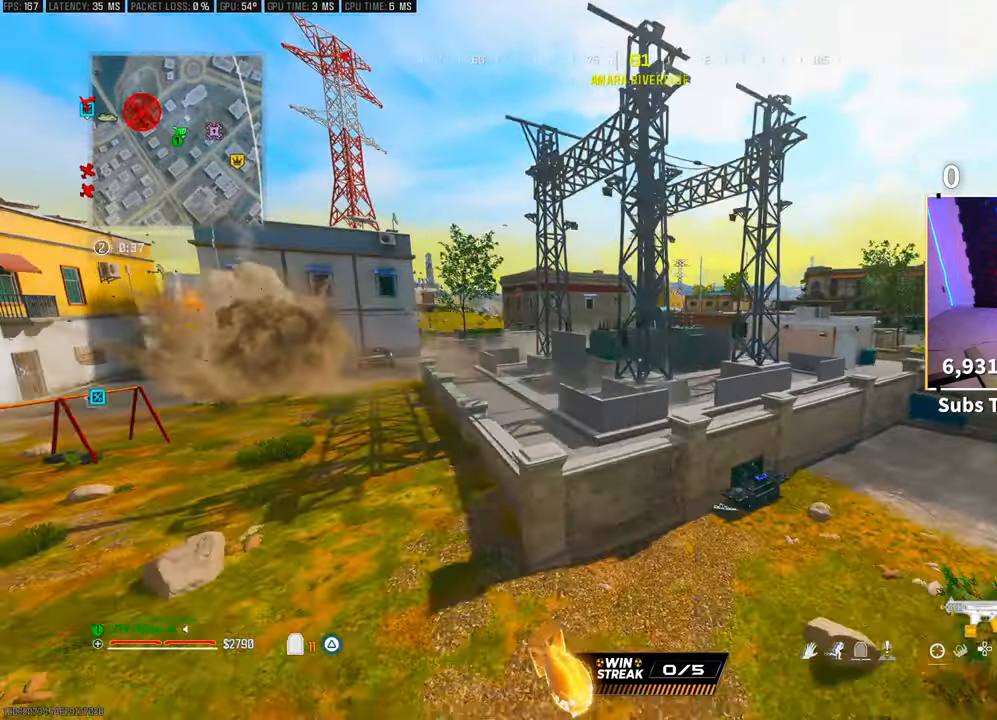
{"dt_ms": 500, "buttons": [], "left_stick": "down-right", "right_stick": "center", "events": [[133, "DPAD_DOWN", "down"], [233, "DPAD_DOWN", "up"], [300, "right_stick", "left"], [383, "left_stick", "down-right"], [500, "right_stick", "center"]]}
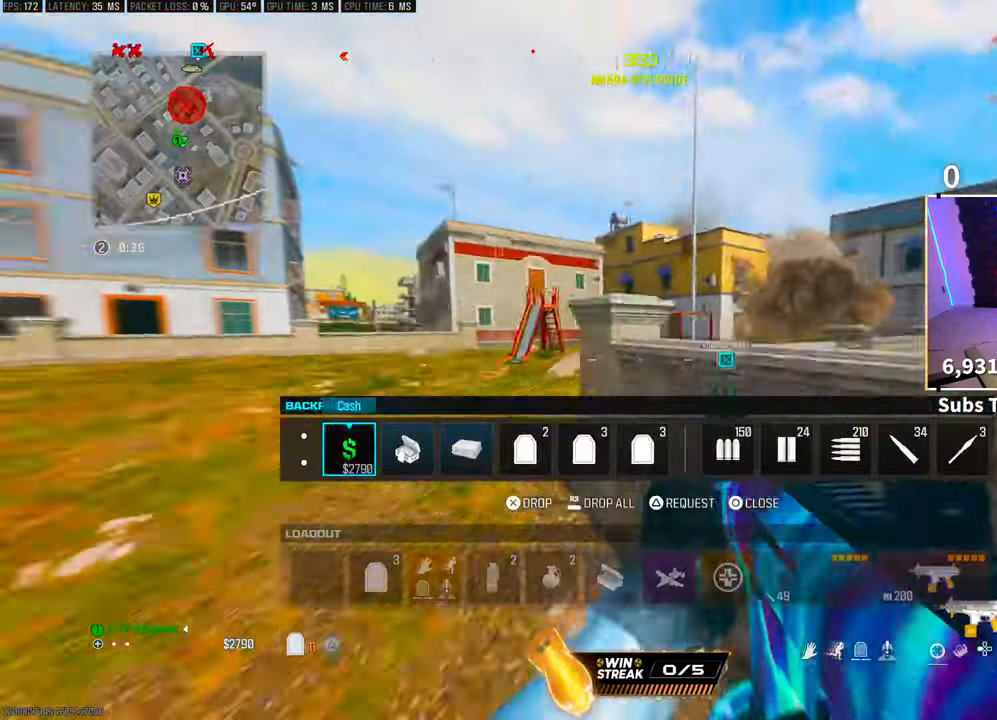
{"dt_ms": 500, "buttons": [], "left_stick": "center", "right_stick": "center", "events": [[200, "DPAD_RIGHT", "down"], [200, "left_stick", "down"], [333, "DPAD_RIGHT", "up"], [383, "left_stick", "center"], [400, "DPAD_RIGHT", "down"], [483, "DPAD_RIGHT", "up"]]}
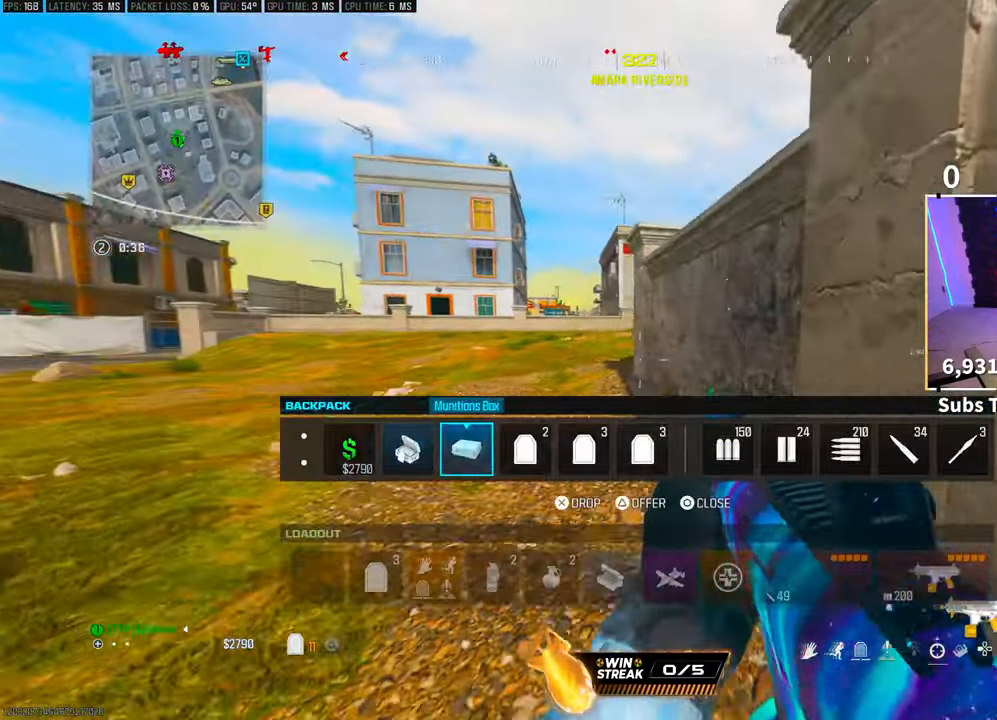
{"dt_ms": 500, "buttons": [], "left_stick": "down-right", "right_stick": "center", "events": [[33, "left_stick", "down-left"], [50, "DPAD_RIGHT", "down"], [150, "DPAD_RIGHT", "up"], [383, "R3", "down"], [383, "left_stick", "down-right"], [483, "R3", "up"]]}
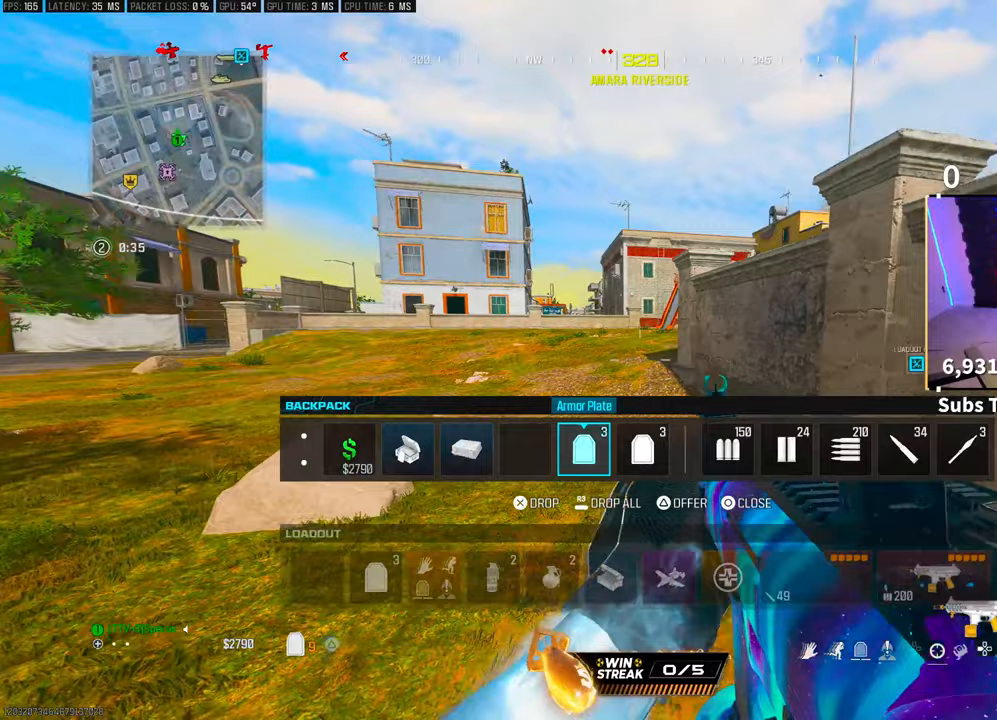
{"dt_ms": 500, "buttons": [], "left_stick": "center", "right_stick": "center"}
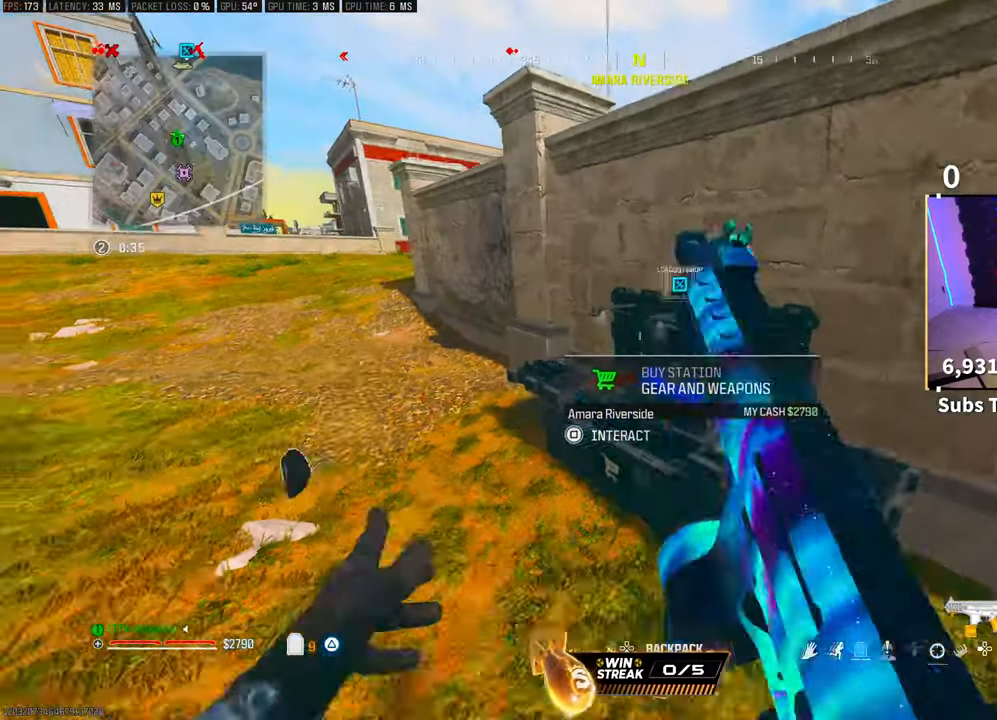
{"dt_ms": 500, "buttons": ["L2", "DPAD_UP"], "left_stick": "center", "right_stick": "center"}
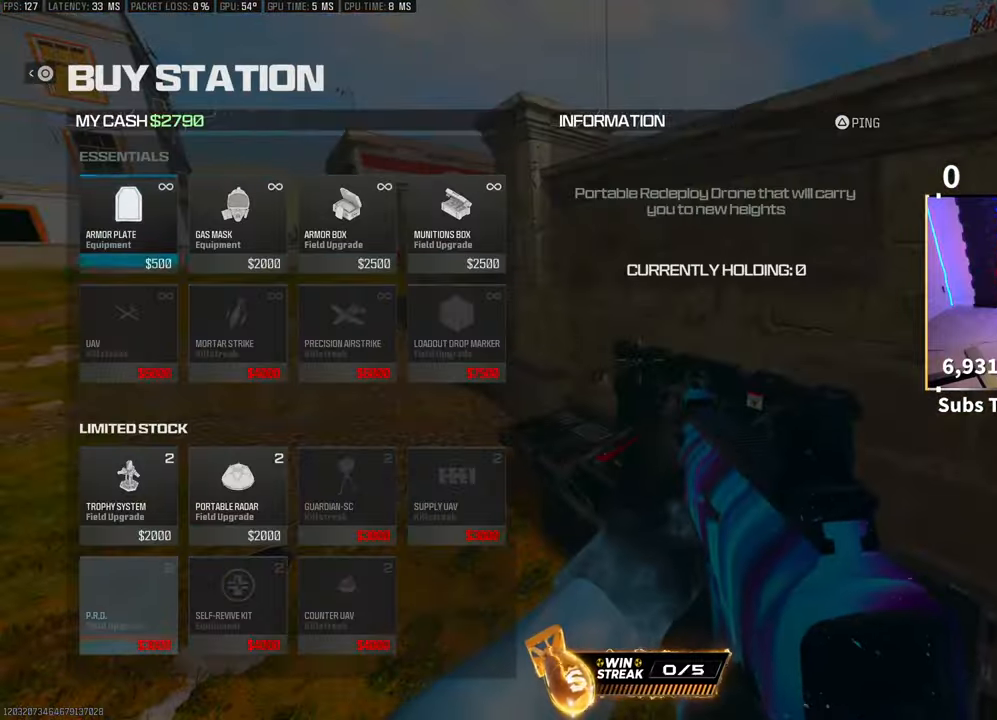
{"dt_ms": 500, "buttons": ["CROSS"], "left_stick": "center", "right_stick": "center", "events": [[83, "DPAD_UP", "up"], [83, "L2", "up"], [183, "DPAD_RIGHT", "down"], [283, "DPAD_RIGHT", "up"], [400, "DPAD_UP", "down"], [483, "CROSS", "down"], [500, "DPAD_UP", "up"]]}
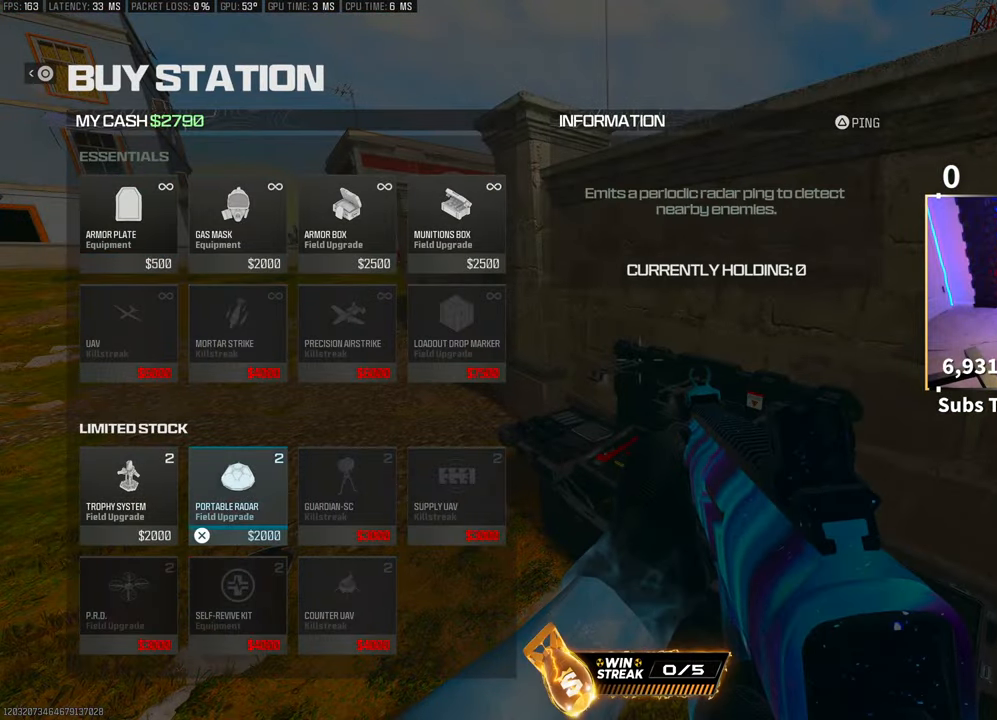
{"dt_ms": 500, "buttons": ["CROSS"], "left_stick": "center", "right_stick": "center", "events": [[50, "CROSS", "up"], [150, "CIRCLE", "down"], [233, "CIRCLE", "up"], [250, "left_stick", "down"], [283, "CIRCLE", "down"], [350, "CIRCLE", "up"], [383, "CROSS", "down"], [500, "left_stick", "center"]]}
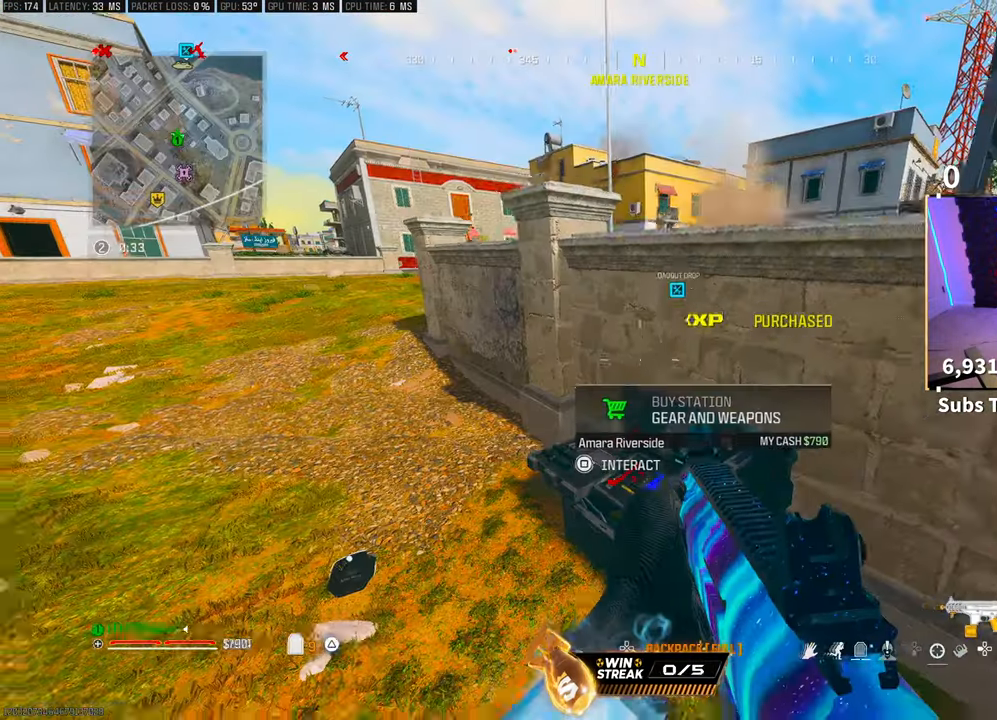
{"dt_ms": 500, "buttons": ["L3"], "left_stick": "up", "right_stick": "center", "events": [[33, "CROSS", "up"], [33, "right_stick", "right"], [100, "DPAD_DOWN", "down"], [200, "DPAD_DOWN", "up"], [400, "left_stick", "up-right"], [450, "L3", "down"], [450, "left_stick", "up"], [450, "right_stick", "center"]]}
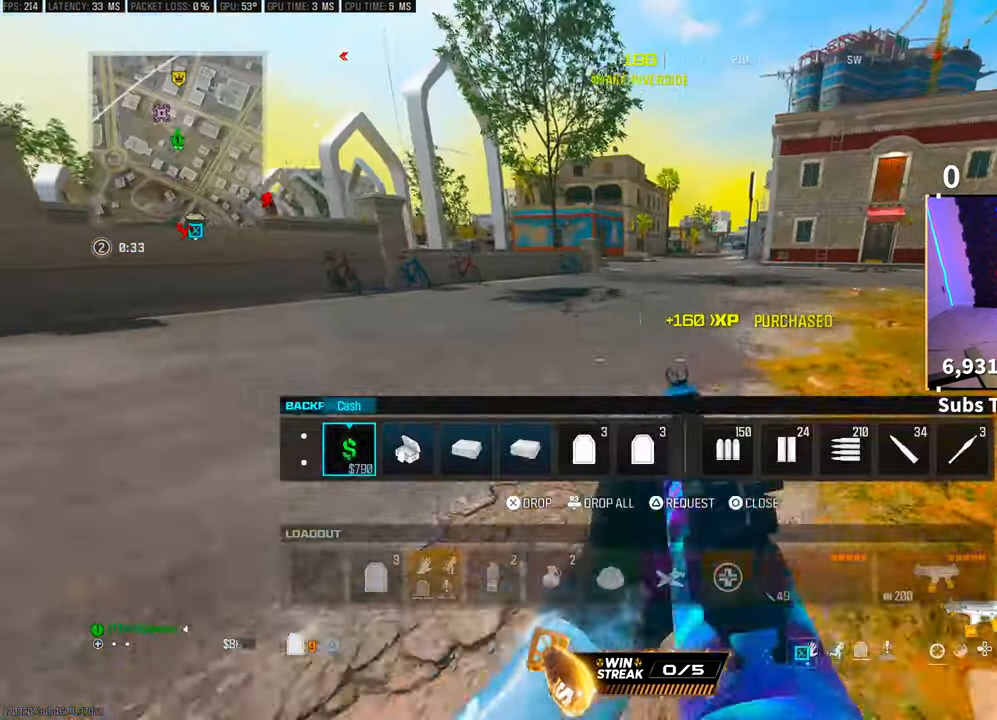
{"dt_ms": 500, "buttons": [], "left_stick": "up", "right_stick": "center", "events": [[50, "CIRCLE", "down"], [83, "L3", "up"], [133, "CIRCLE", "up"], [150, "L3", "down"], [233, "TRIANGLE", "down"], [283, "L3", "up"], [300, "TRIANGLE", "up"], [350, "L3", "down"], [350, "TRIANGLE", "down"], [433, "TRIANGLE", "up"], [450, "L3", "up"]]}
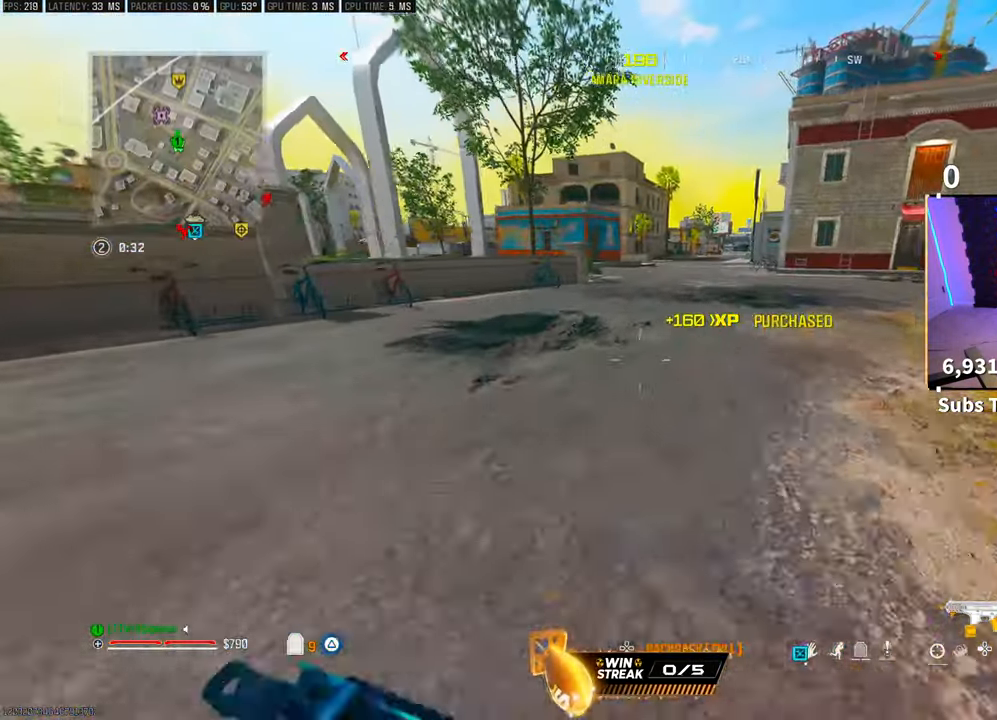
{"dt_ms": 500, "buttons": [], "left_stick": "up-right", "right_stick": "center", "events": [[83, "R3", "down"], [200, "R3", "up"], [250, "R3", "down"], [283, "CROSS", "down"], [350, "left_stick", "up-right"], [383, "R3", "up"], [383, "right_stick", "up-left"], [400, "CROSS", "up"], [450, "right_stick", "center"]]}
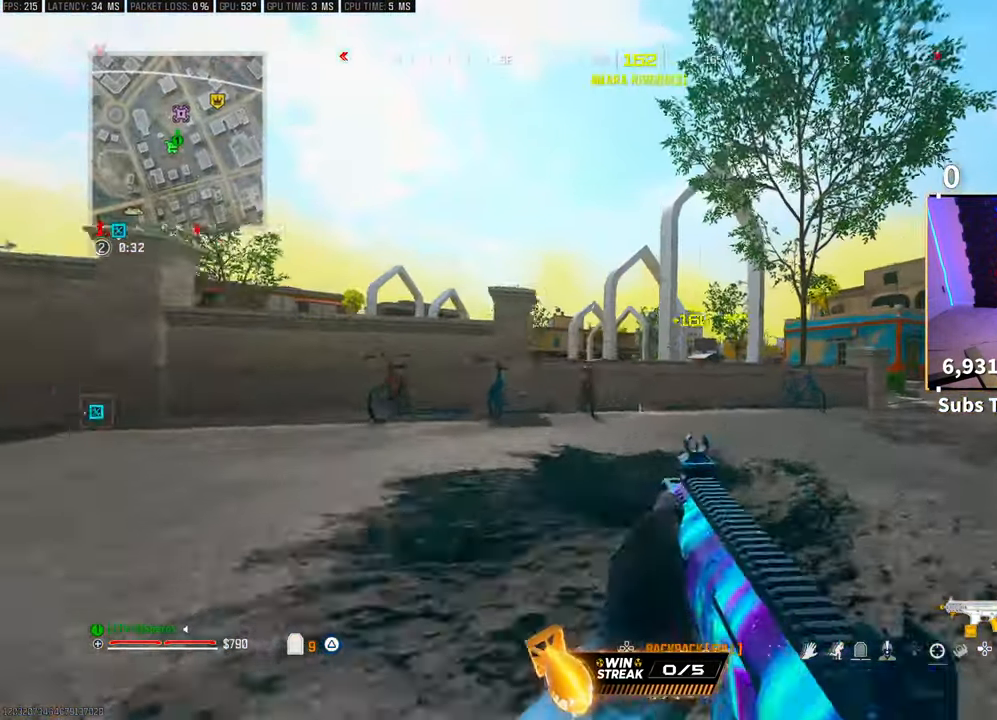
{"dt_ms": 500, "buttons": [], "left_stick": "up", "right_stick": "center", "events": [[100, "TRIANGLE", "down"], [150, "TRIANGLE", "up"], [183, "L3", "down"], [233, "TRIANGLE", "down"], [283, "L3", "up"], [300, "TRIANGLE", "up"], [350, "L3", "down"], [350, "left_stick", "up"], [450, "L3", "up"]]}
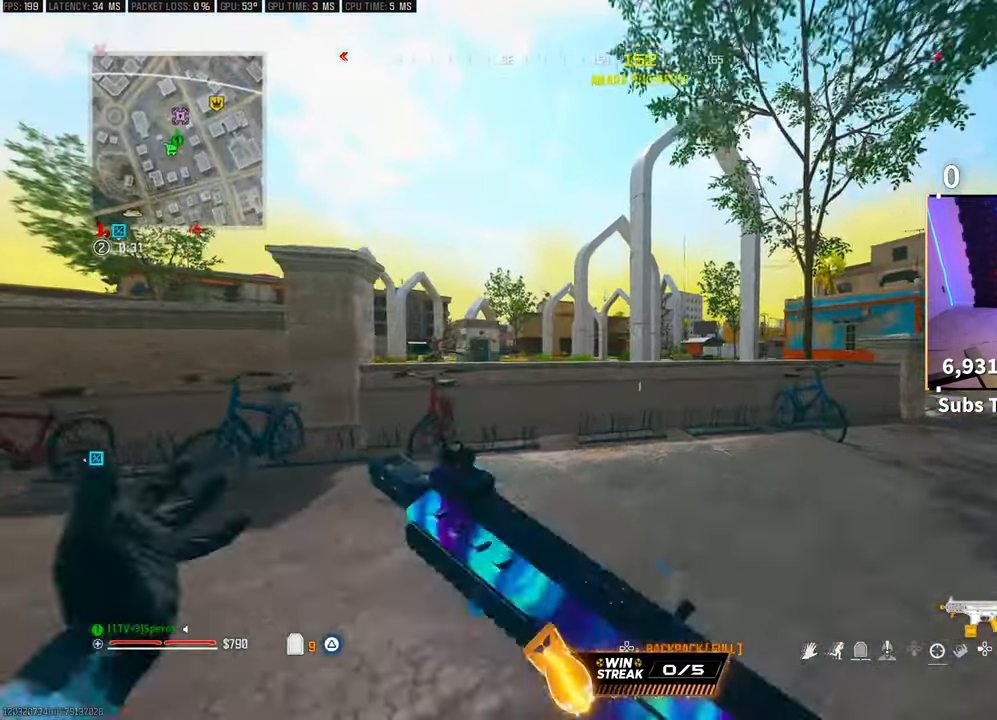
{"dt_ms": 500, "buttons": [], "left_stick": "up", "right_stick": "center", "events": []}
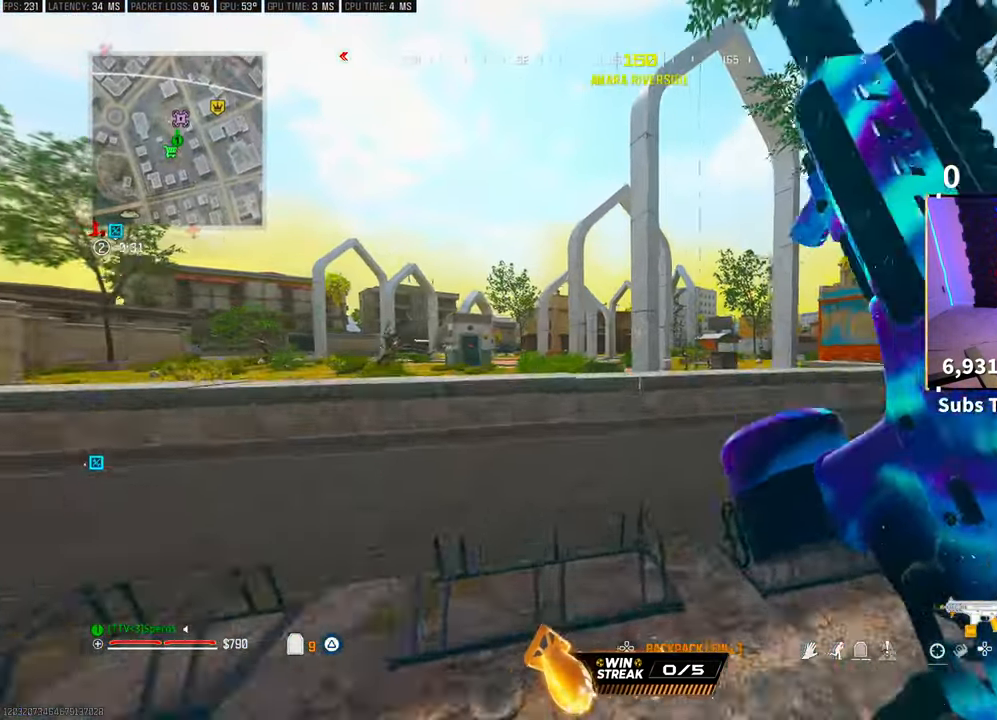
{"dt_ms": 500, "buttons": [], "left_stick": "up", "right_stick": "center", "events": [[33, "CROSS", "down"], [183, "CROSS", "up"], [300, "CROSS", "down"], [400, "L3", "down"], [433, "CROSS", "up"], [500, "L3", "up"]]}
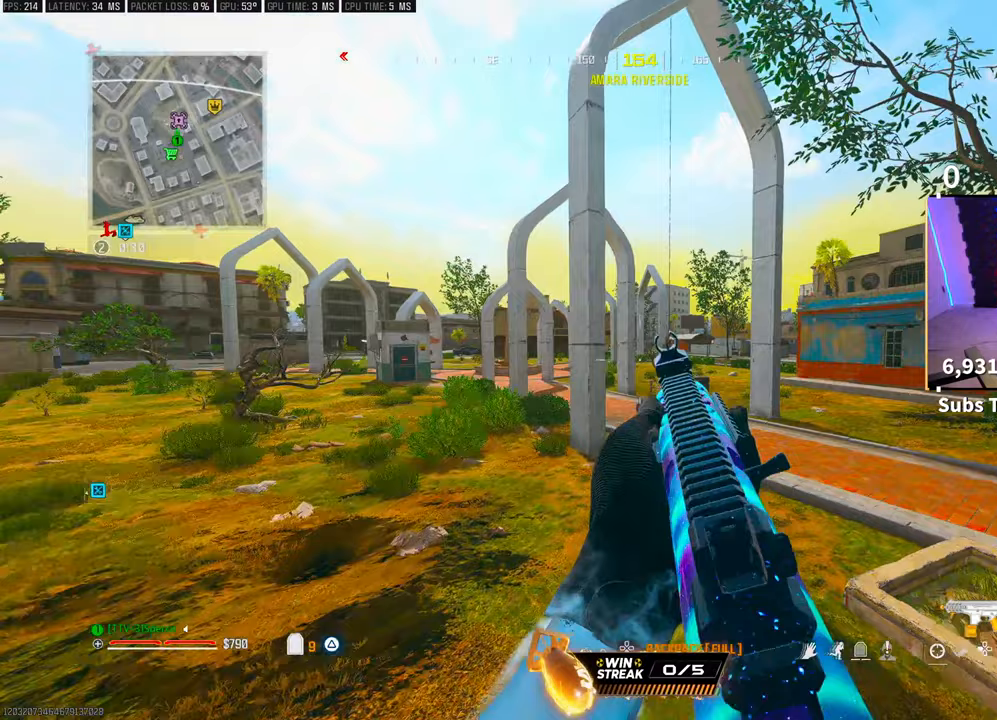
{"dt_ms": 500, "buttons": ["L3"], "left_stick": "up", "right_stick": "center", "events": [[83, "L3", "down"], [100, "TRIANGLE", "down"], [183, "TRIANGLE", "up"], [200, "L3", "up"], [250, "TRIANGLE", "down"], [283, "L3", "down"], [300, "TRIANGLE", "up"], [383, "L3", "up"], [450, "L3", "down"]]}
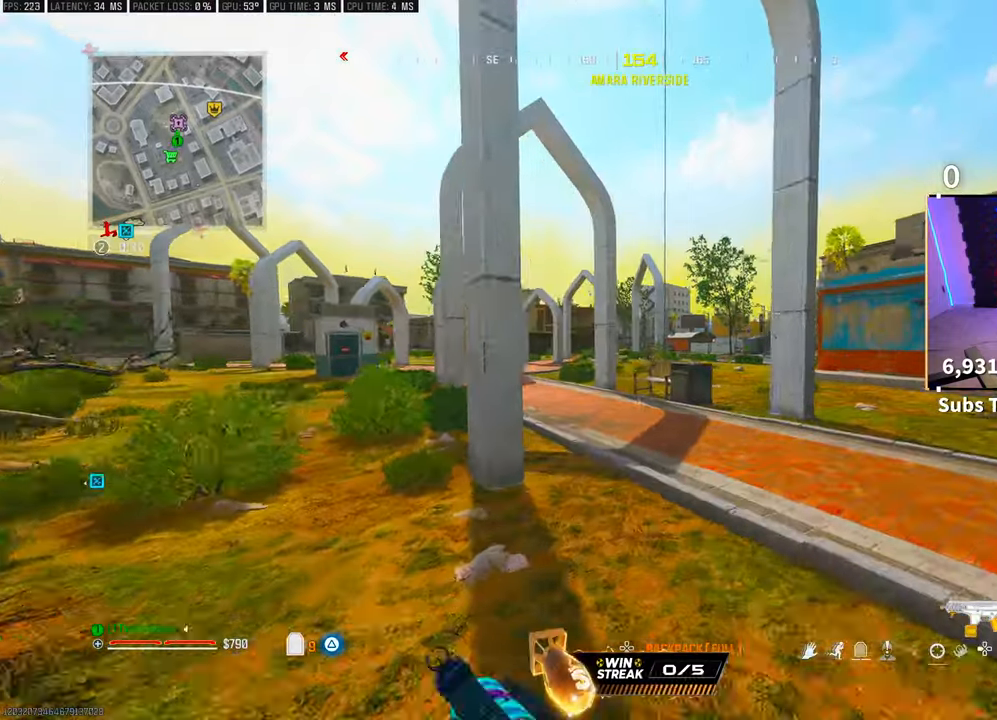
{"dt_ms": 500, "buttons": ["R3"], "left_stick": "up", "right_stick": "center", "events": [[50, "L3", "up"], [50, "left_stick", "up-right"], [150, "L3", "down"], [150, "left_stick", "up"], [200, "right_stick", "right"], [250, "L3", "up"], [300, "right_stick", "center"], [400, "R3", "down"]]}
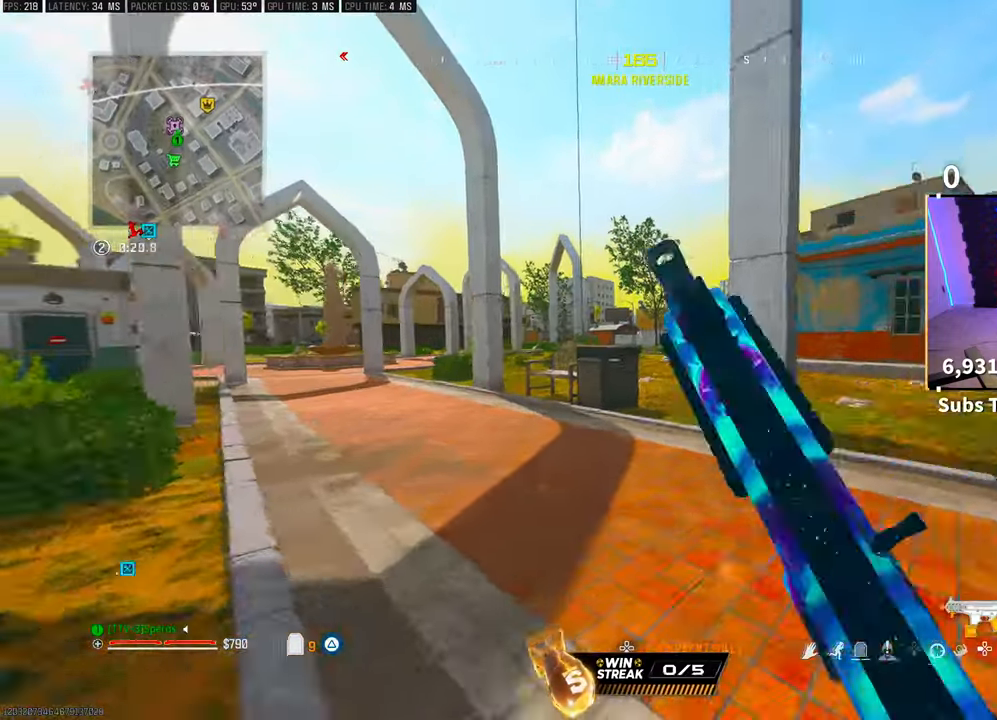
{"dt_ms": 500, "buttons": ["L3"], "left_stick": "up", "right_stick": "left", "events": [[33, "R3", "up"], [83, "R3", "down"], [100, "CROSS", "down"], [200, "R3", "up"], [283, "CROSS", "up"], [450, "L3", "down"], [450, "right_stick", "left"]]}
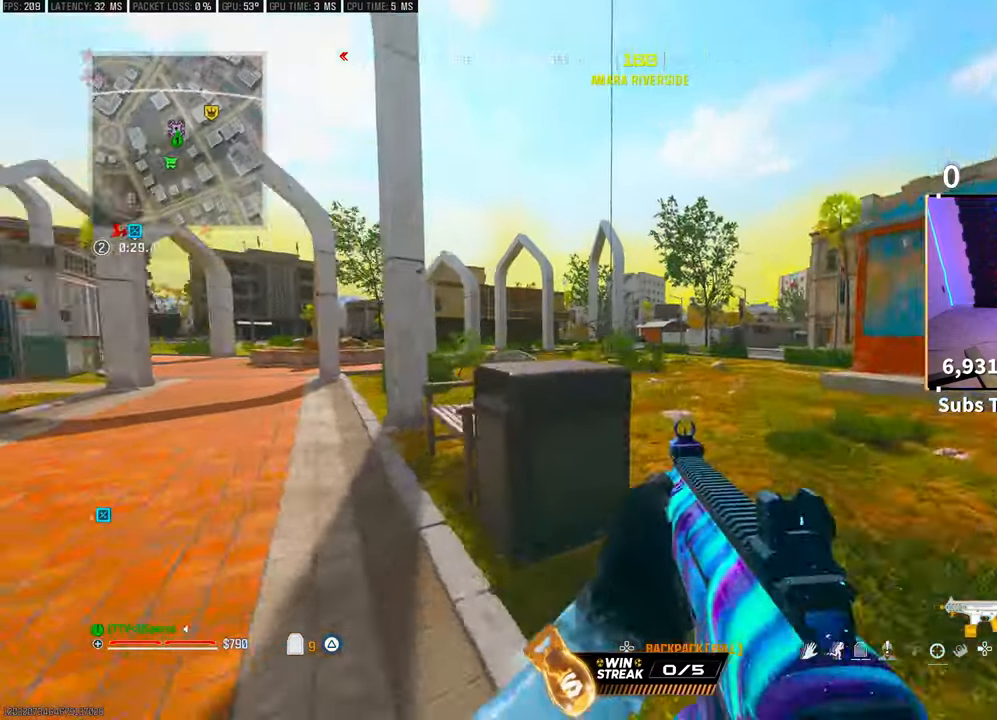
{"dt_ms": 500, "buttons": ["TRIANGLE"], "left_stick": "up", "right_stick": "center", "events": [[50, "CROSS", "down"], [83, "L3", "up"], [183, "right_stick", "center"], [200, "CROSS", "up"], [483, "TRIANGLE", "down"]]}
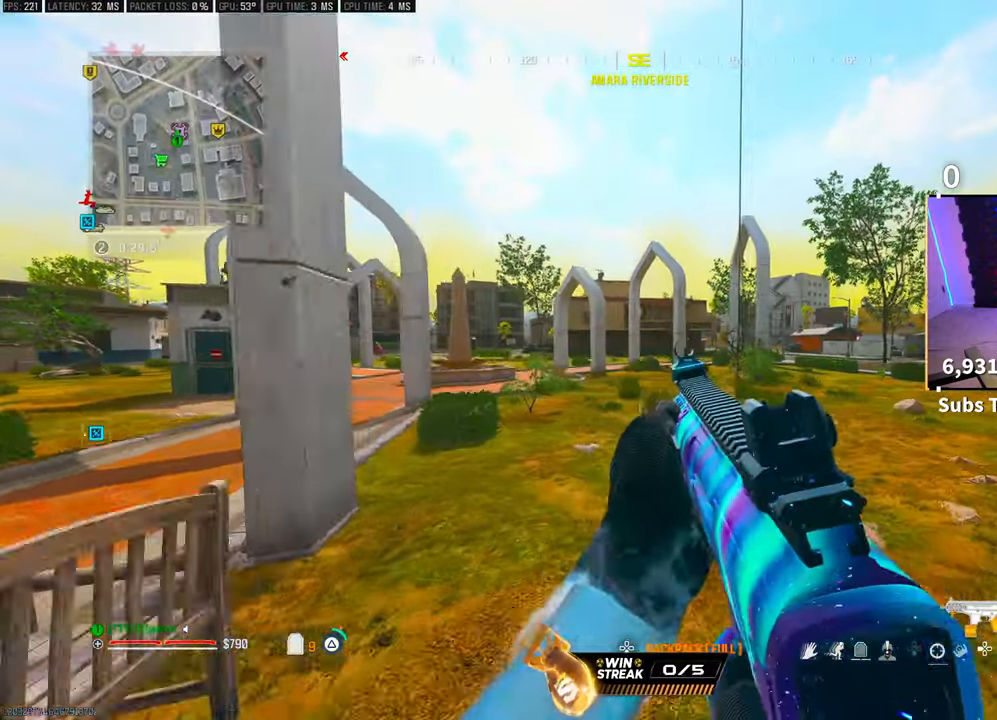
{"dt_ms": 500, "buttons": ["R3"], "left_stick": "up", "right_stick": "down-right", "events": [[33, "TRIANGLE", "up"], [100, "TRIANGLE", "down"], [150, "TRIANGLE", "up"], [200, "L3", "down"], [333, "L3", "up"], [450, "R3", "down"], [450, "right_stick", "down-right"]]}
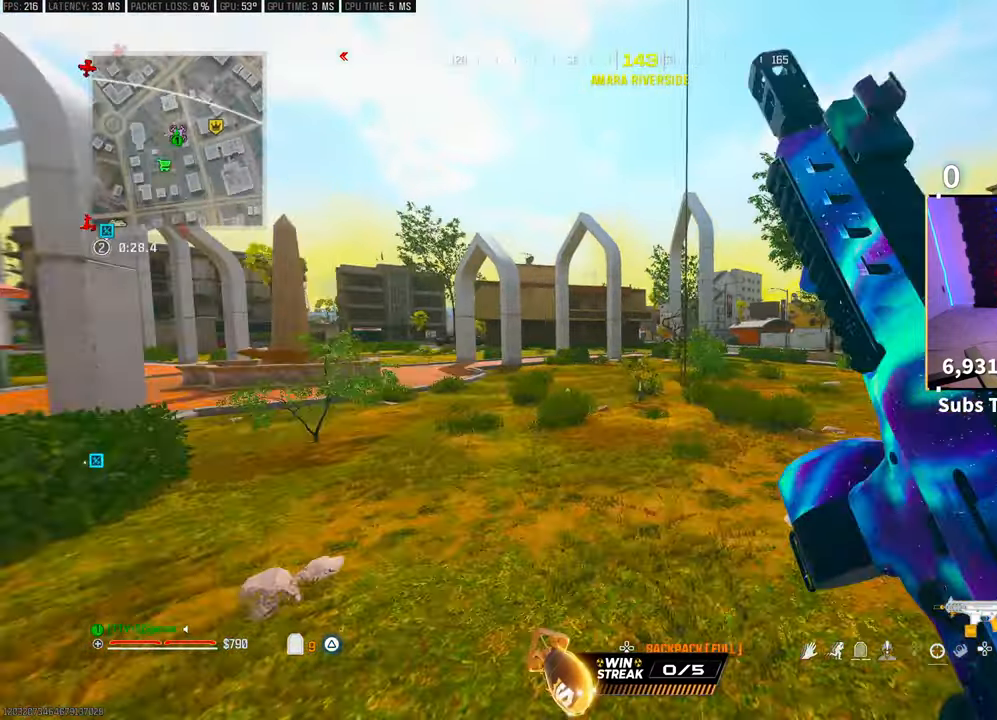
{"dt_ms": 500, "buttons": [], "left_stick": "up", "right_stick": "center", "events": [[83, "R3", "up"], [83, "right_stick", "center"], [133, "R3", "down"], [183, "CROSS", "down"], [283, "R3", "up"], [350, "CROSS", "up"]]}
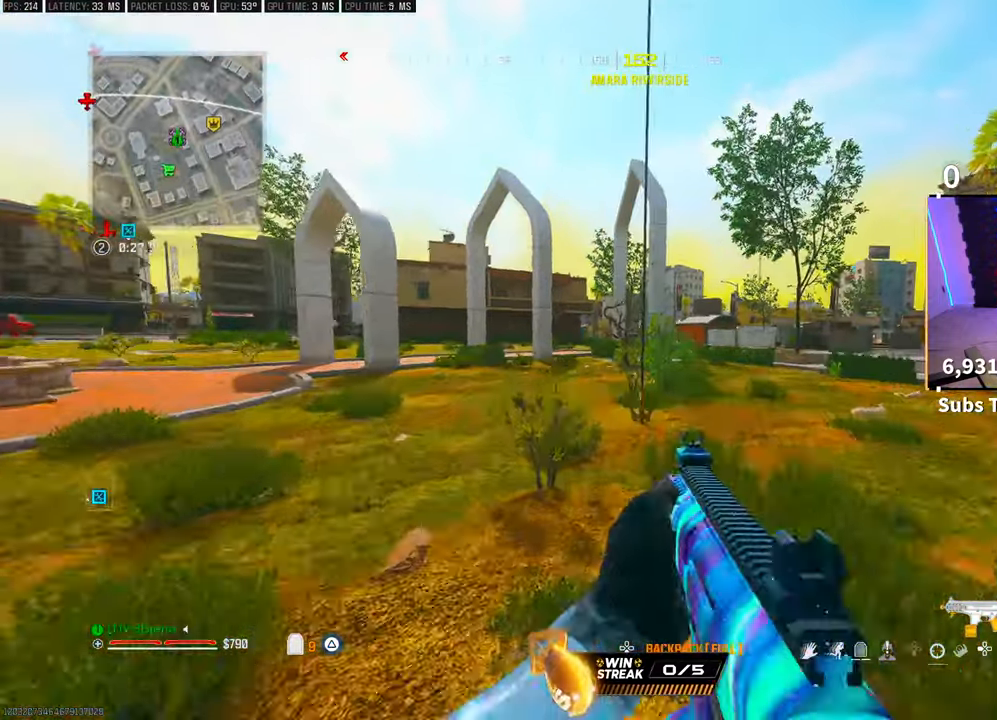
{"dt_ms": 500, "buttons": ["CROSS", "SQUARE"], "left_stick": "up", "right_stick": "center", "events": [[400, "CROSS", "down"], [500, "SQUARE", "down"]]}
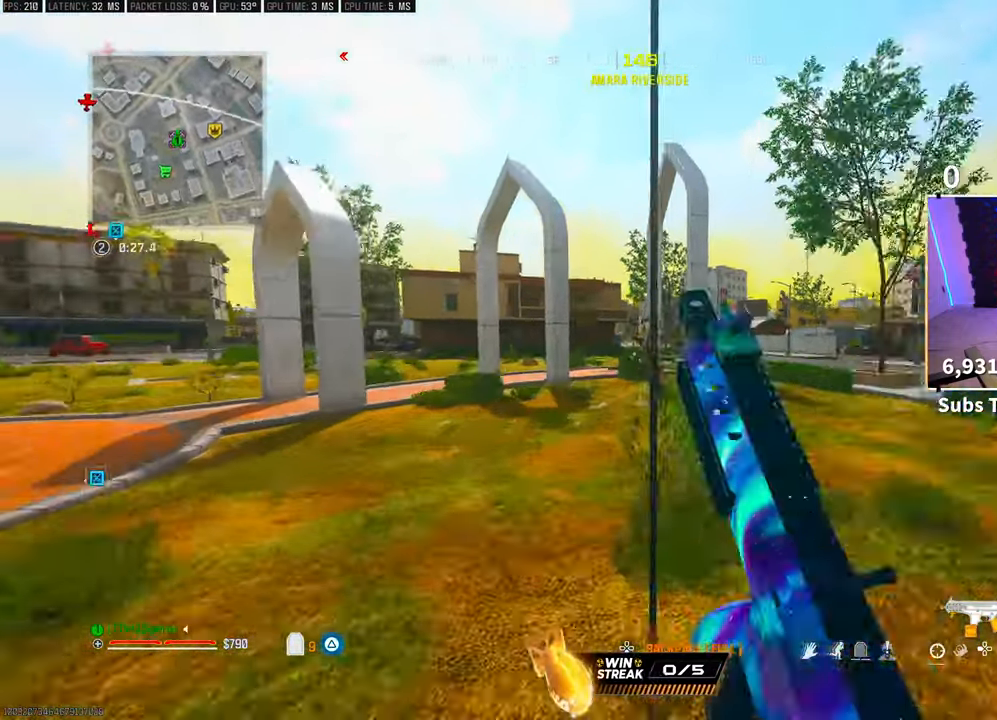
{"dt_ms": 500, "buttons": [], "left_stick": "center", "right_stick": "left", "events": [[100, "CROSS", "up"], [100, "SQUARE", "up"], [100, "left_stick", "center"], [183, "SQUARE", "down"], [250, "SQUARE", "up"], [283, "right_stick", "left"]]}
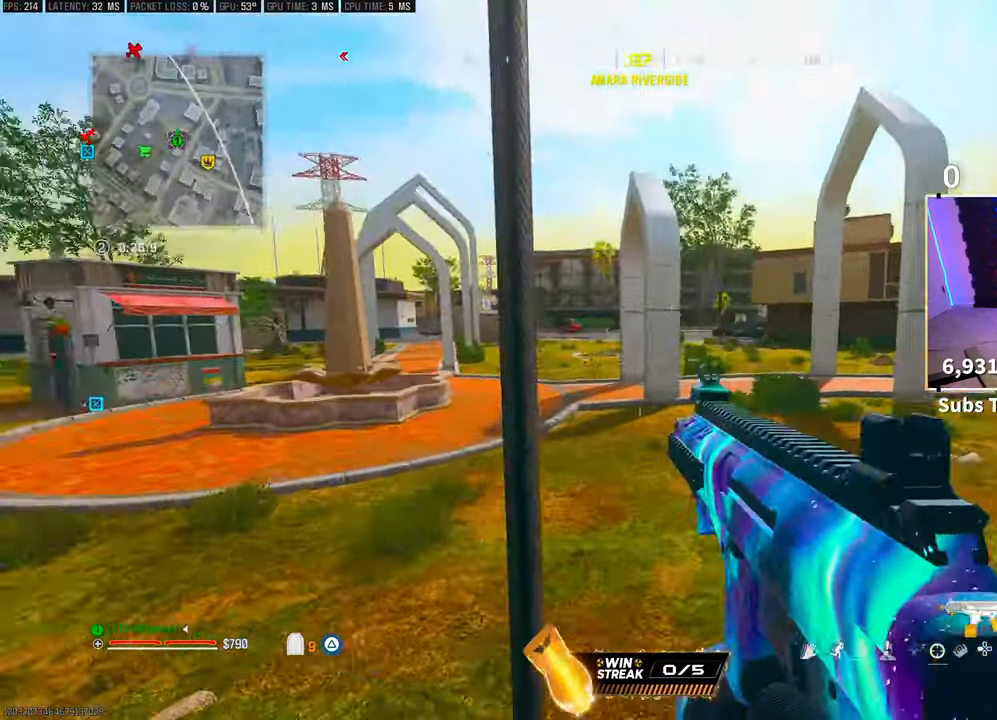
{"dt_ms": 500, "buttons": [], "left_stick": "center", "right_stick": "center", "events": [[350, "right_stick", "center"]]}
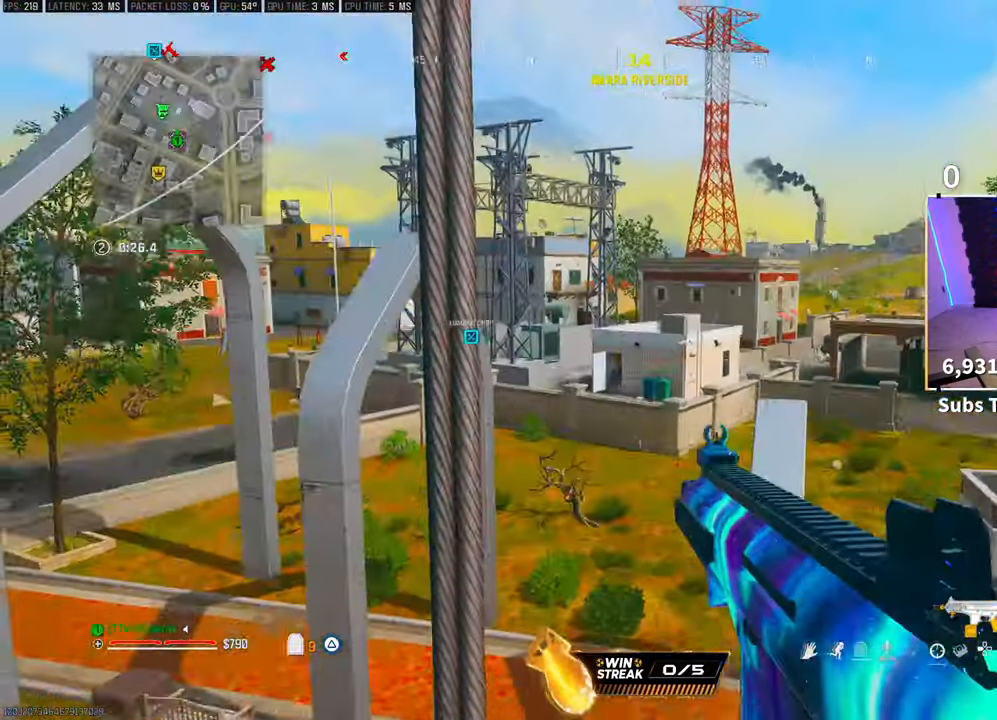
{"dt_ms": 500, "buttons": [], "left_stick": "center", "right_stick": "center", "events": []}
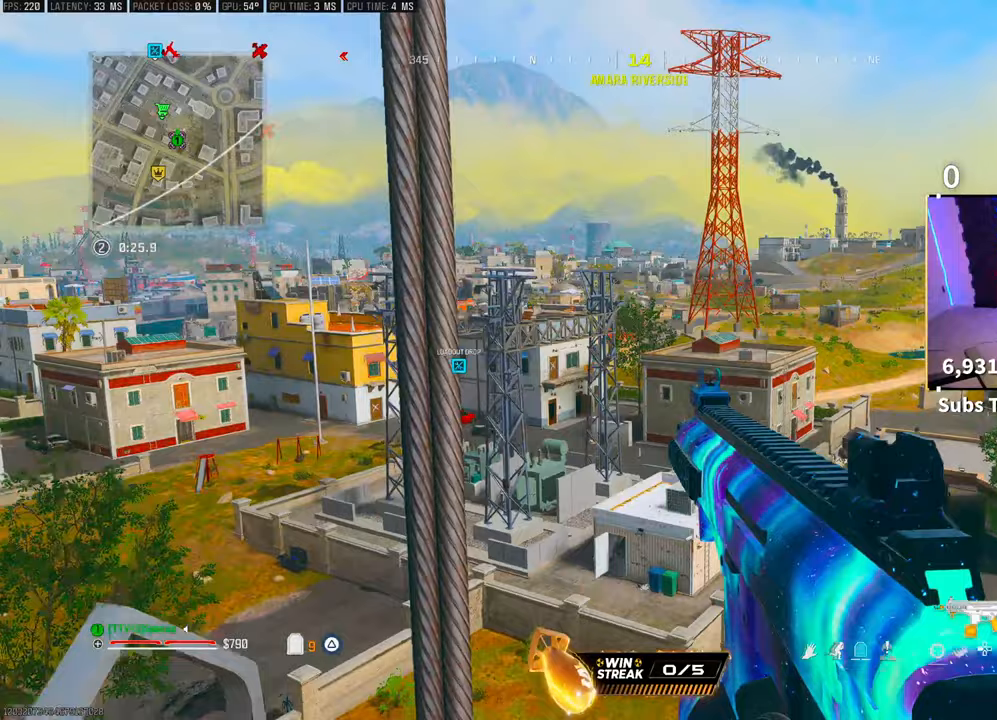
{"dt_ms": 1000, "buttons": [], "left_stick": "center", "right_stick": "center"}
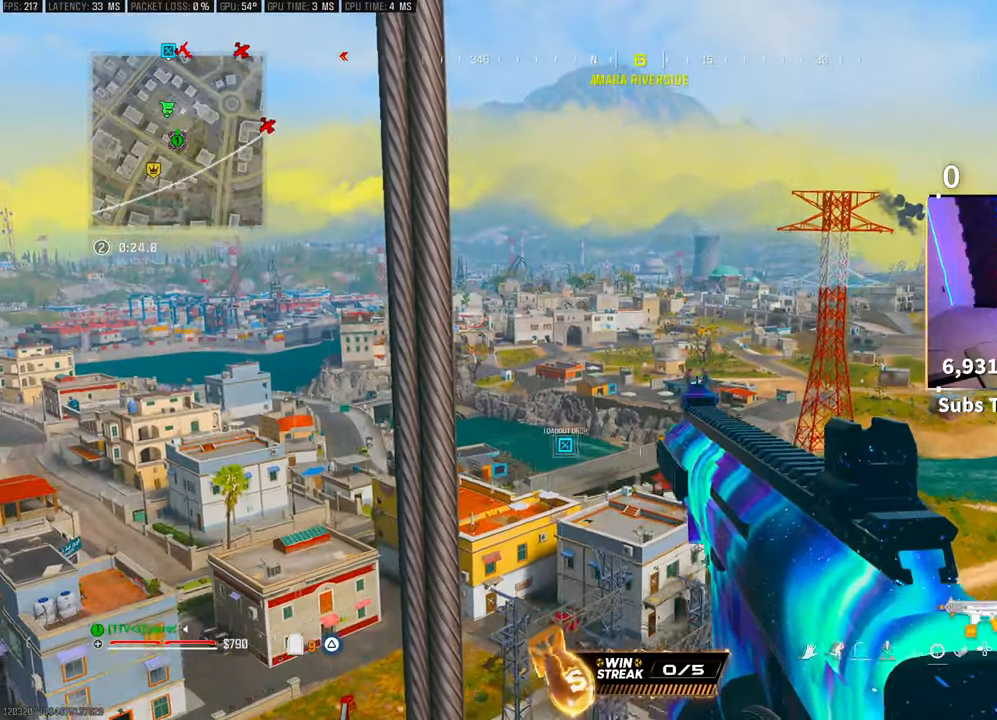
{"dt_ms": 500, "buttons": [], "left_stick": "center", "right_stick": "center", "events": []}
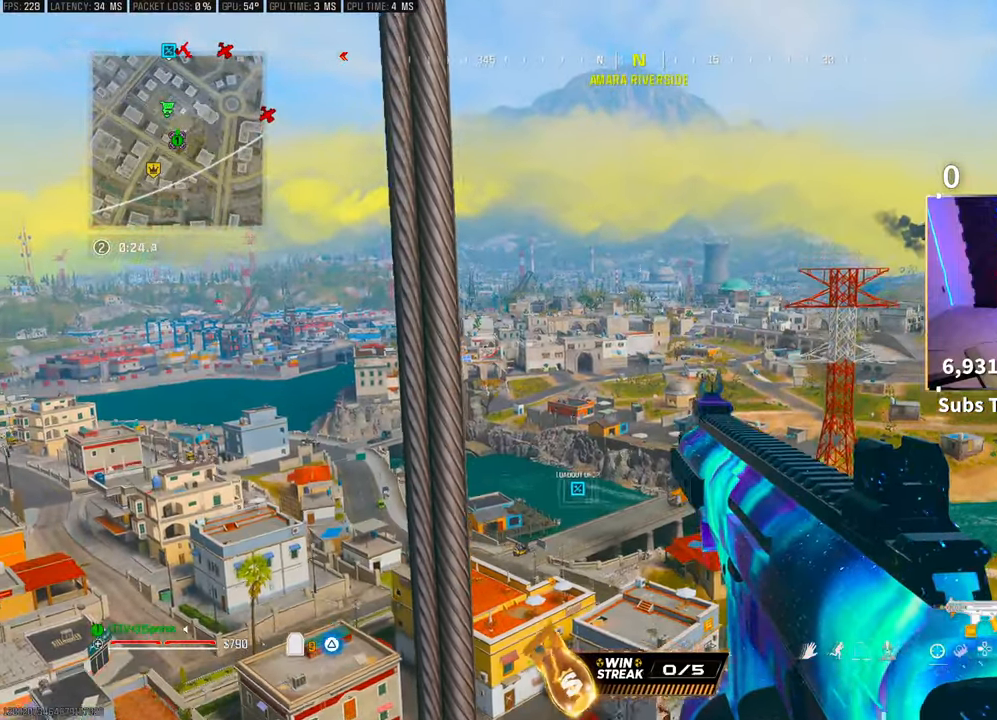
{"dt_ms": 500, "buttons": [], "left_stick": "center", "right_stick": "center", "events": []}